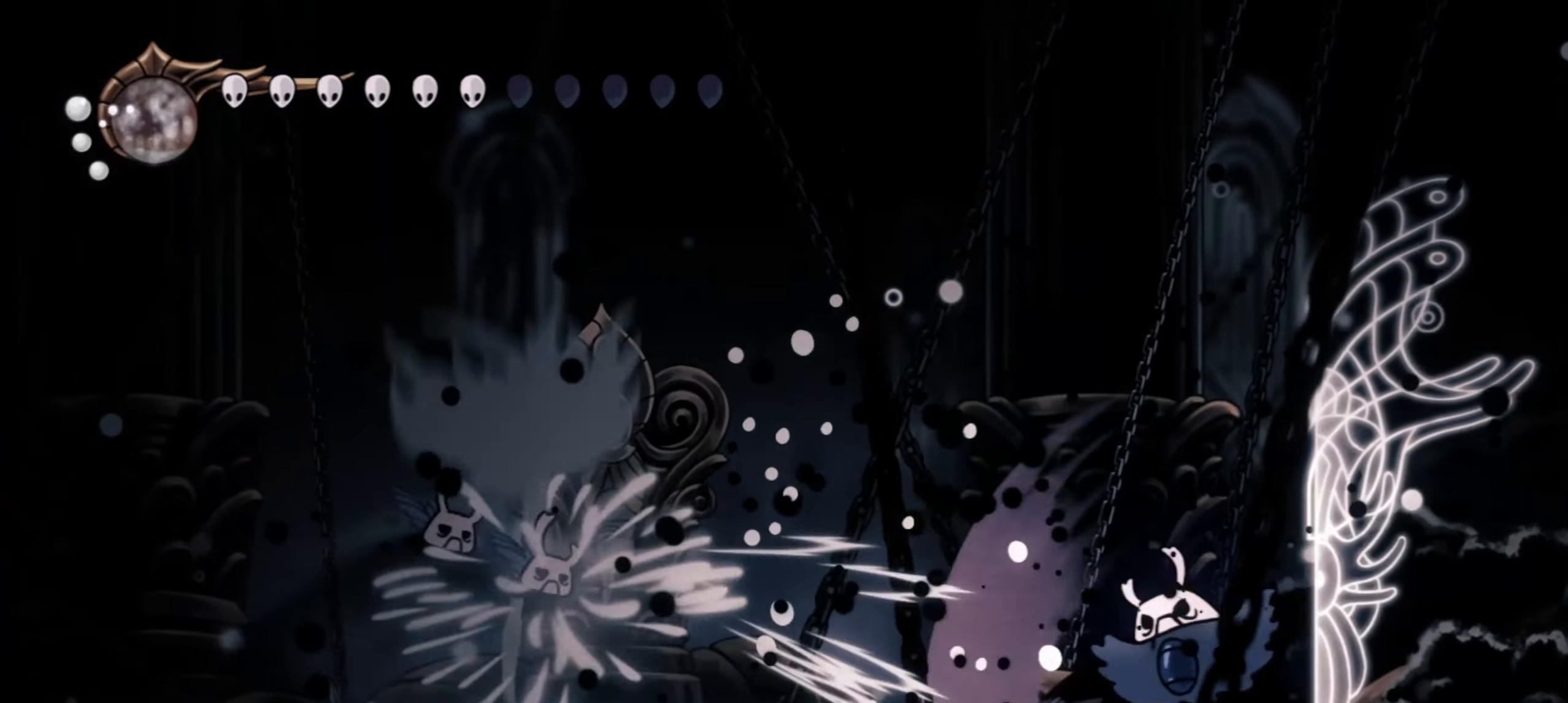
Gameplay with keyboard; each line is a JSON object with the keys held at the frame after it. "events" lists presses ("down") and releases ("up") of "a", "c", "d", "down", "f", "i", "left", "right", "s", "up", "x" and "z" between this image and that frame as [ms after this image, input, new state], when the widget could be followed in between. No other keys are recorded. Mouse input is not recorded.
{"keys": ["left", "z"], "events": [[84, "x", "up"], [234, "left", "up"], [400, "left", "down"], [500, "z", "down"]]}
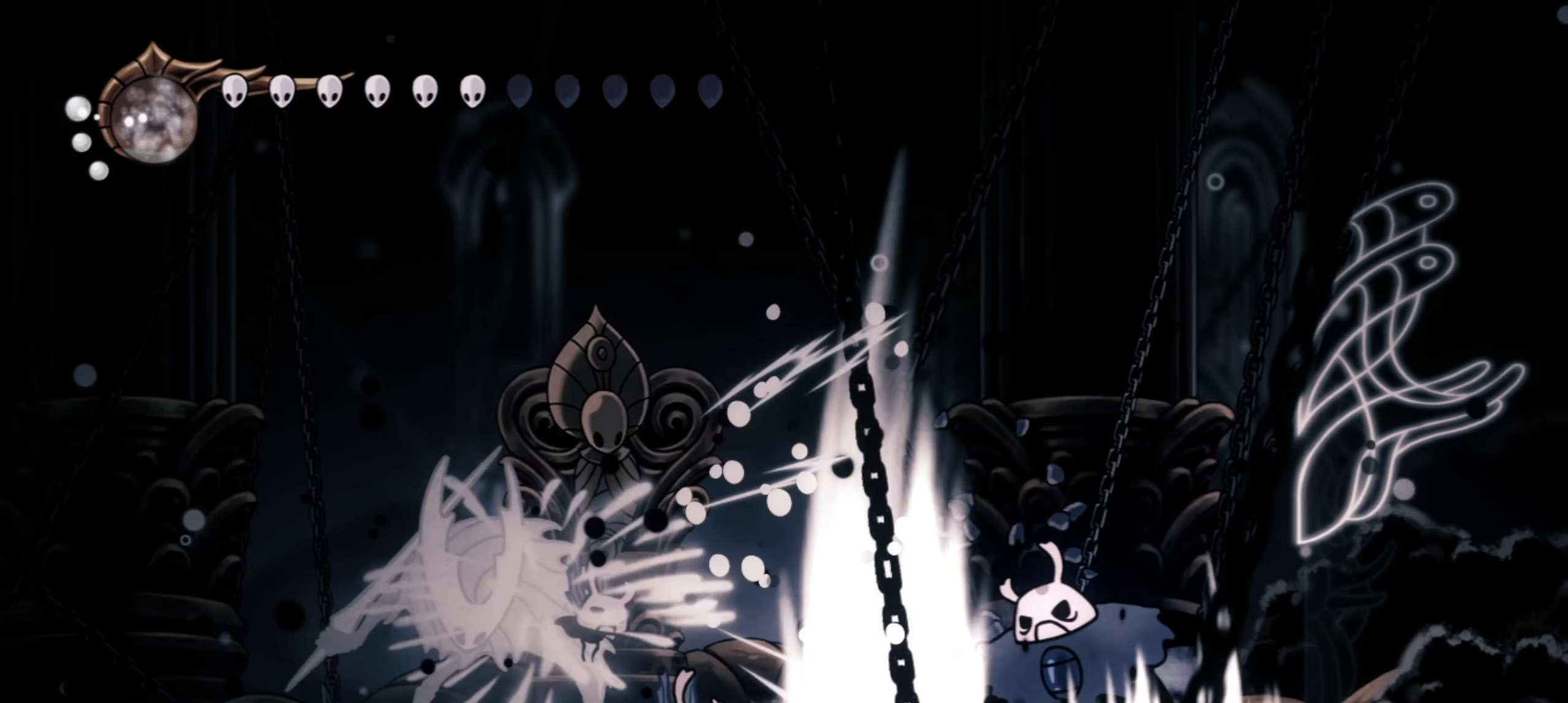
{"keys": ["left", "z"], "events": []}
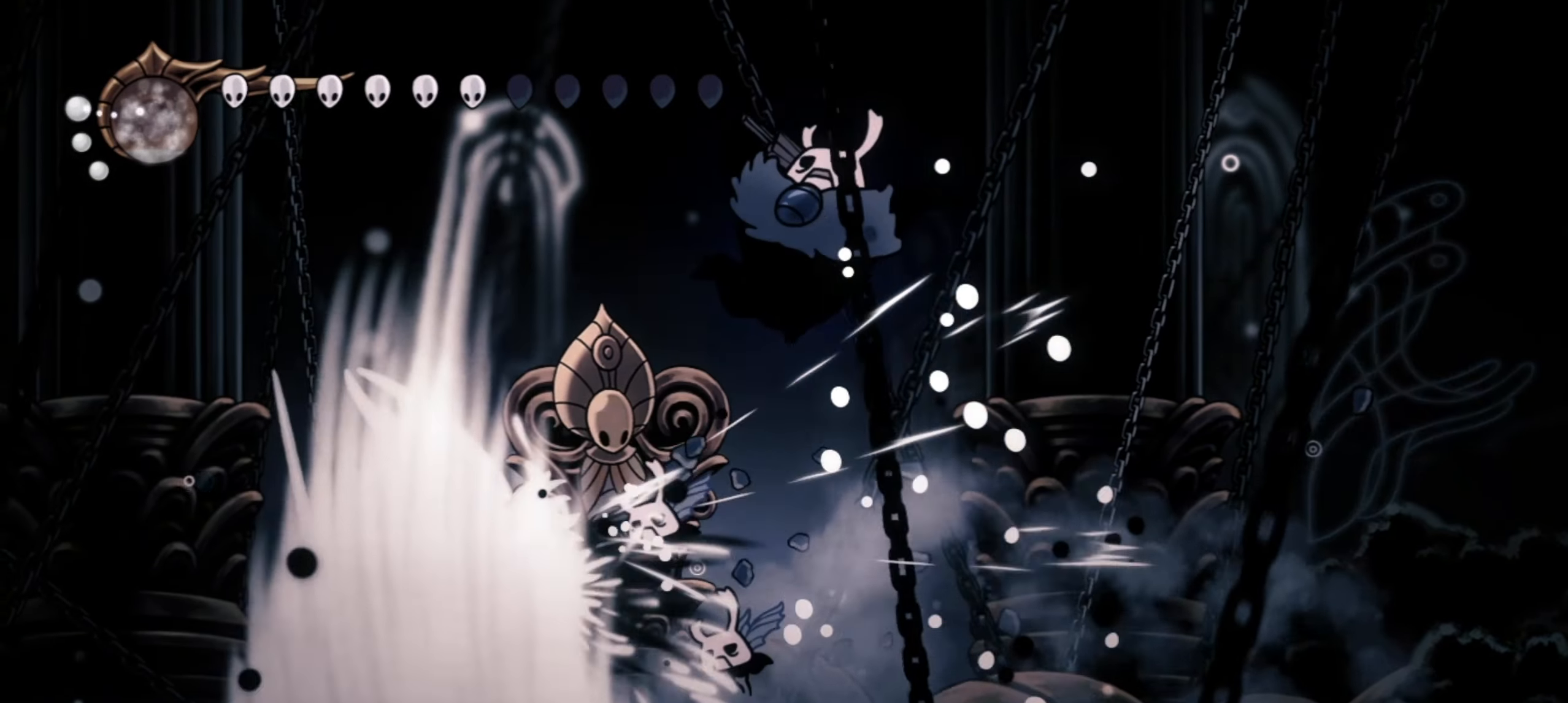
{"keys": ["left"], "events": [[34, "c", "down"], [117, "z", "up"], [250, "c", "up"]]}
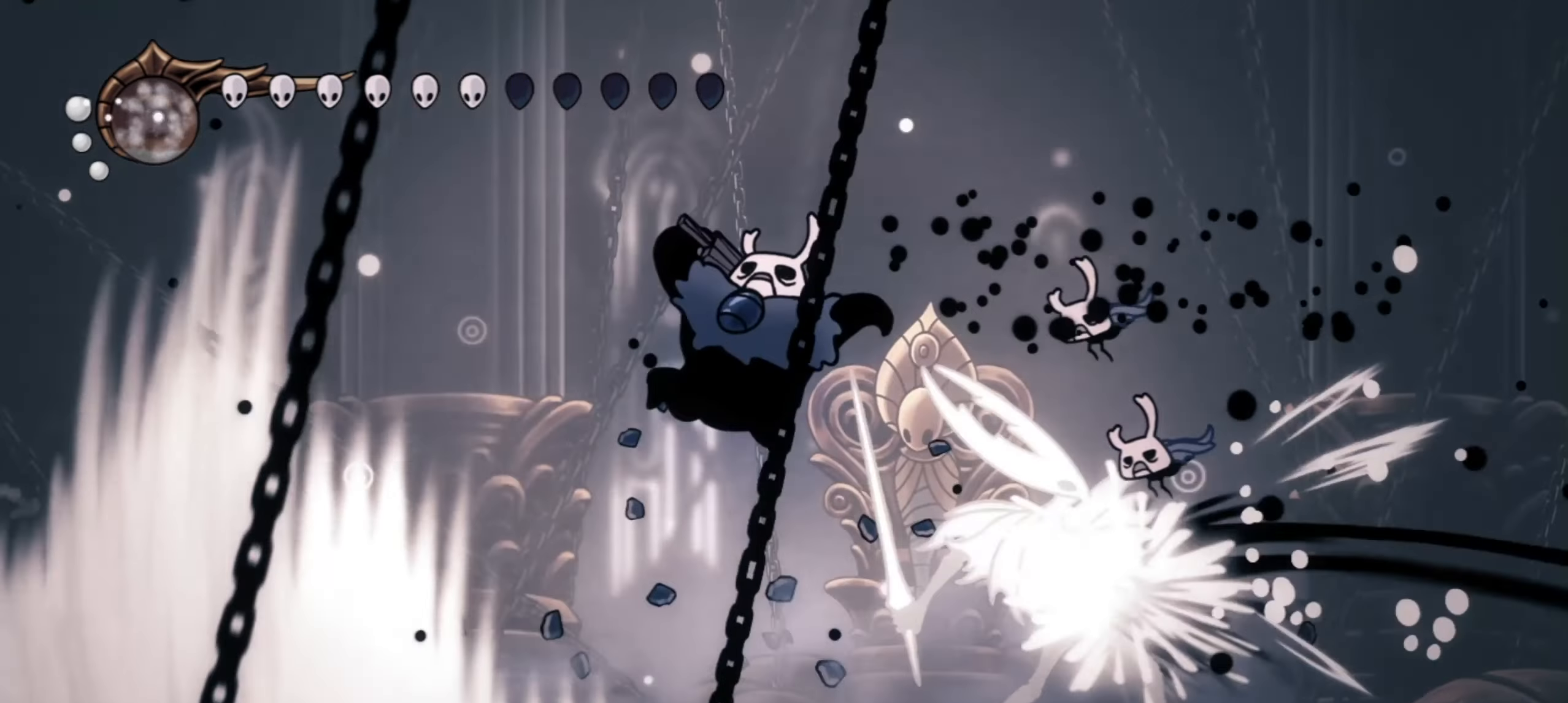
{"keys": [], "events": [[84, "left", "up"], [84, "right", "down"], [134, "z", "down"], [184, "right", "up"], [184, "x", "down"], [234, "x", "up"], [234, "z", "up"], [417, "x", "down"], [417, "z", "down"], [500, "x", "up"], [500, "z", "up"]]}
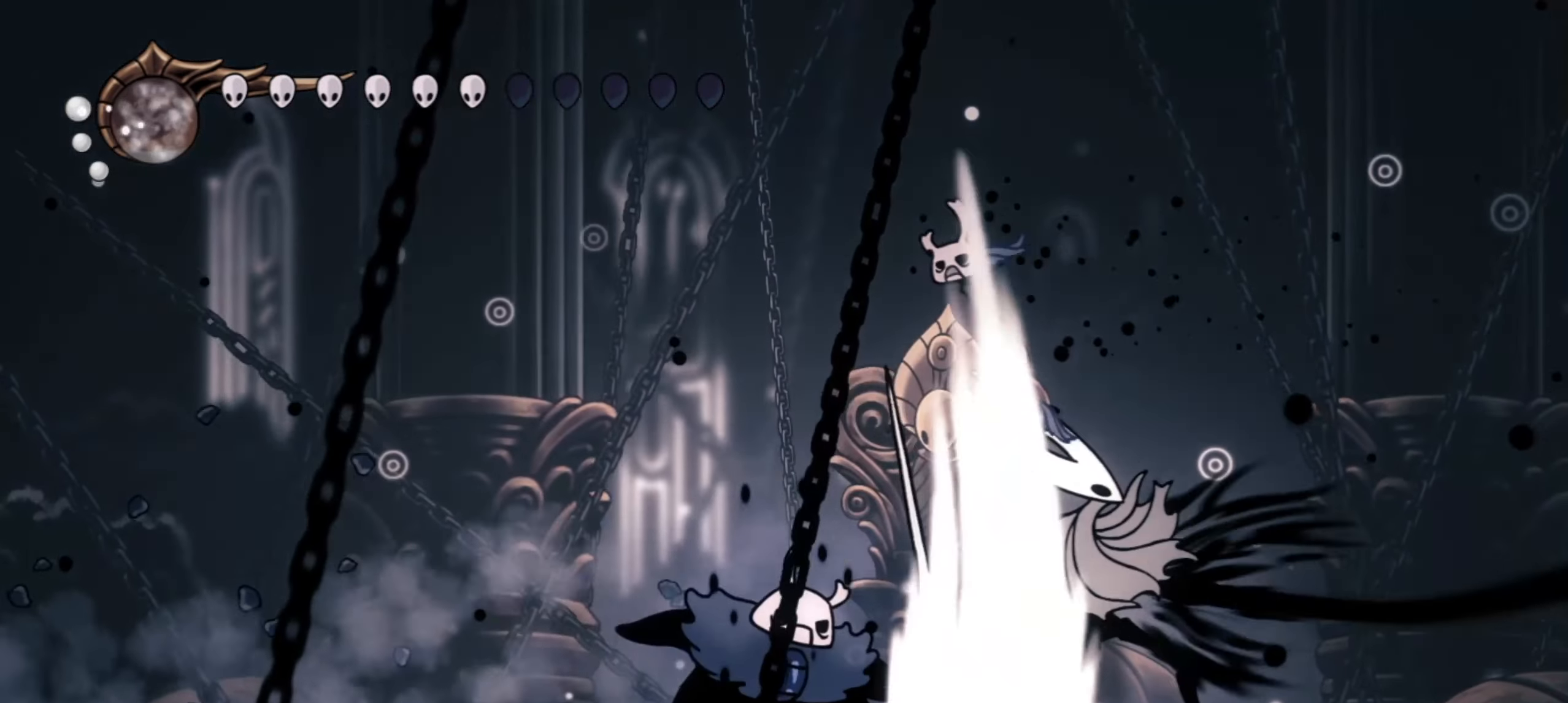
{"keys": [], "events": []}
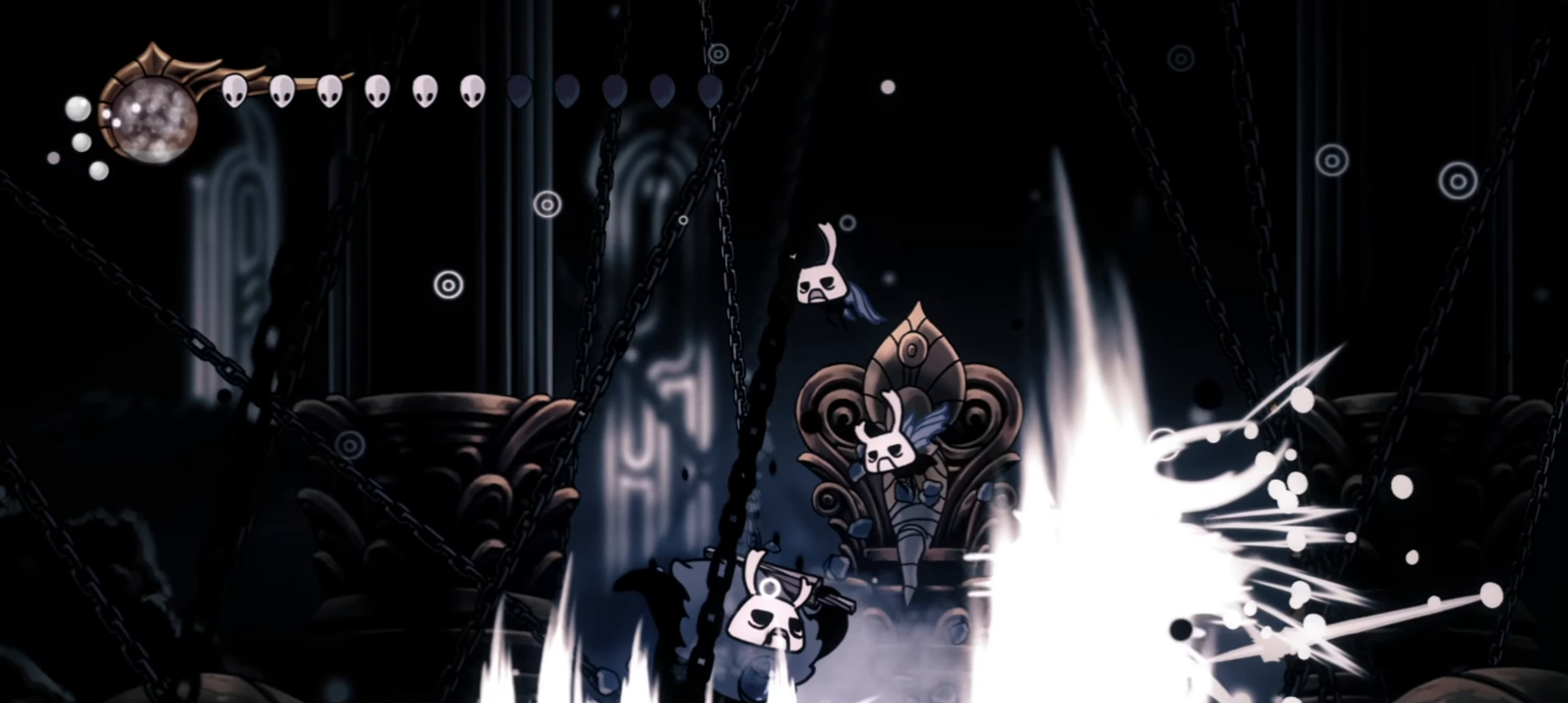
{"keys": [], "events": []}
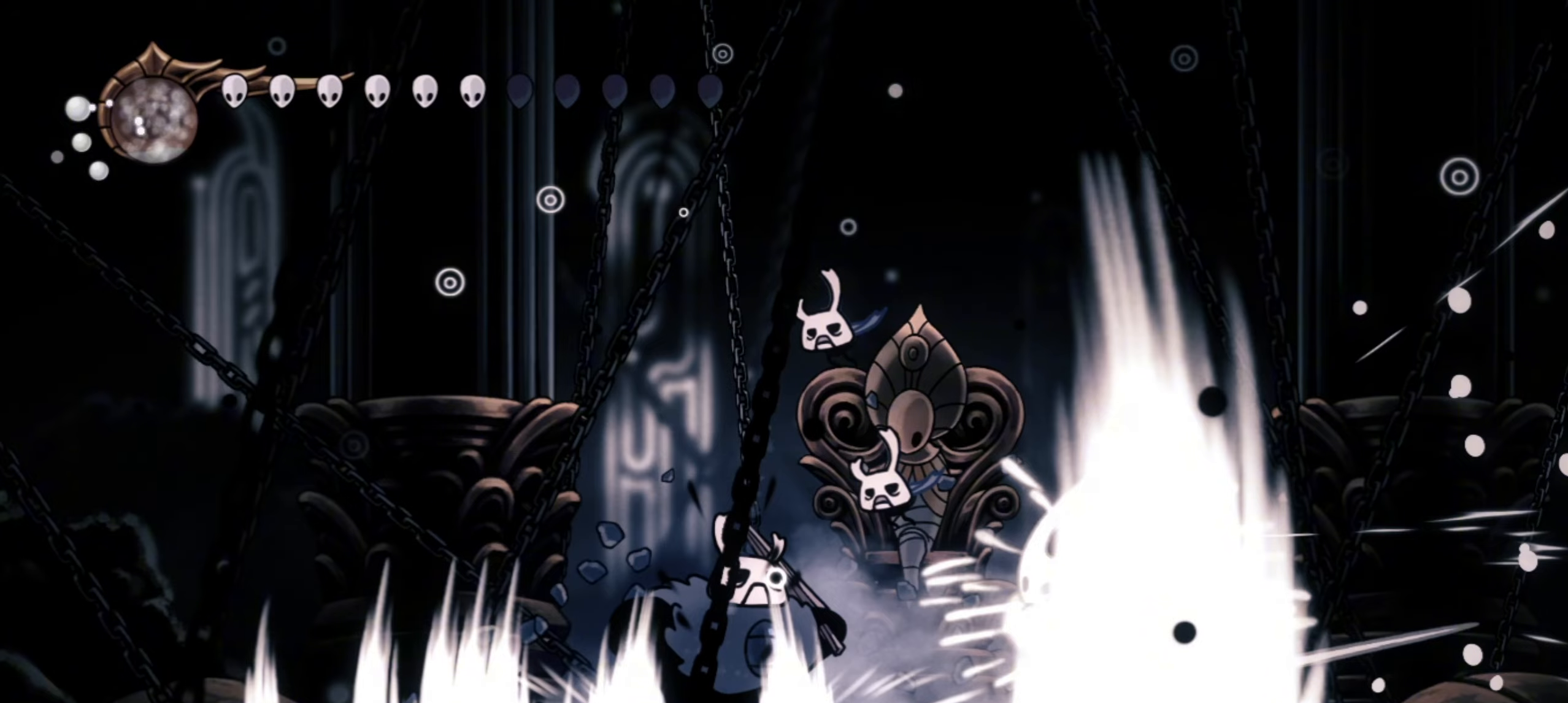
{"keys": ["x"], "events": [[500, "x", "down"]]}
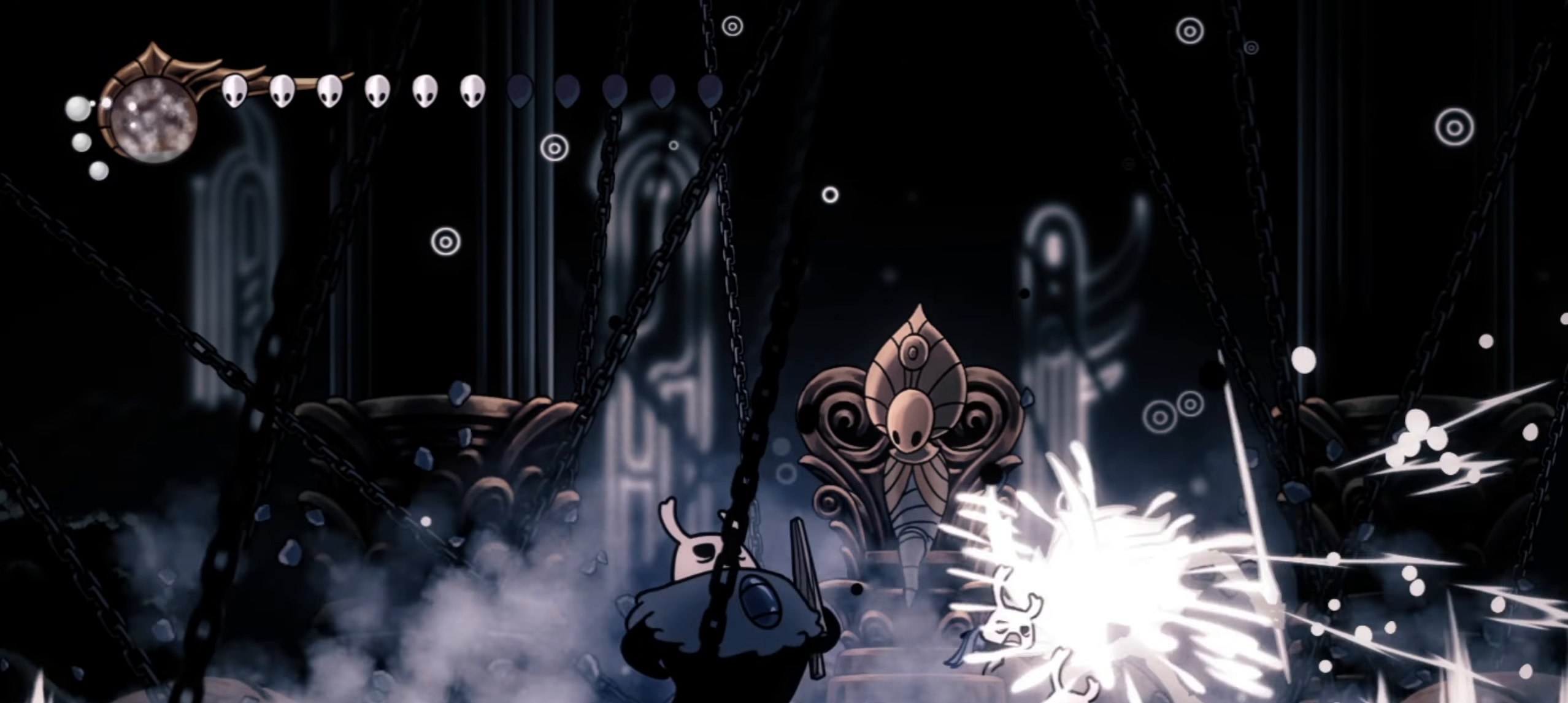
{"keys": [], "events": [[100, "x", "up"], [150, "z", "down"], [184, "z", "up"]]}
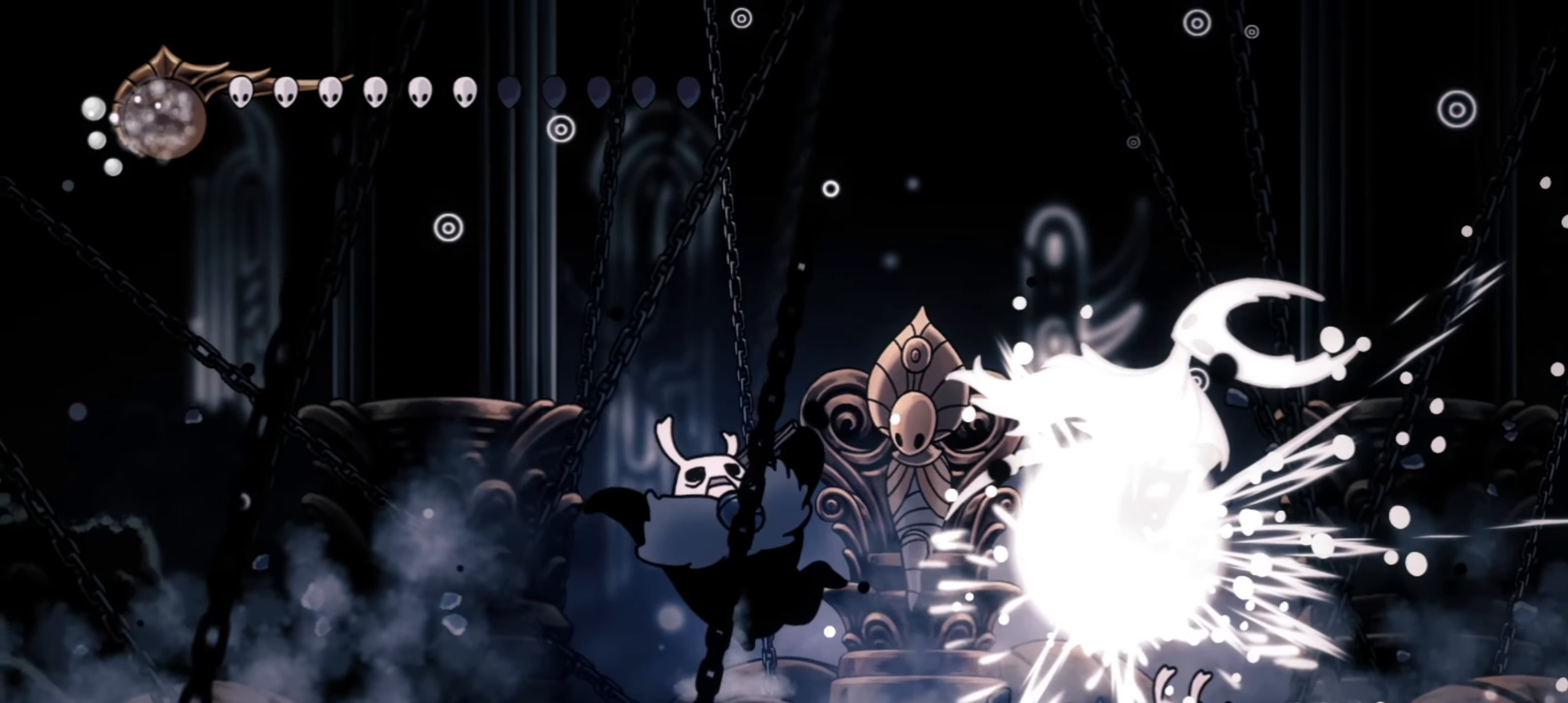
{"keys": ["right"], "events": [[400, "right", "down"]]}
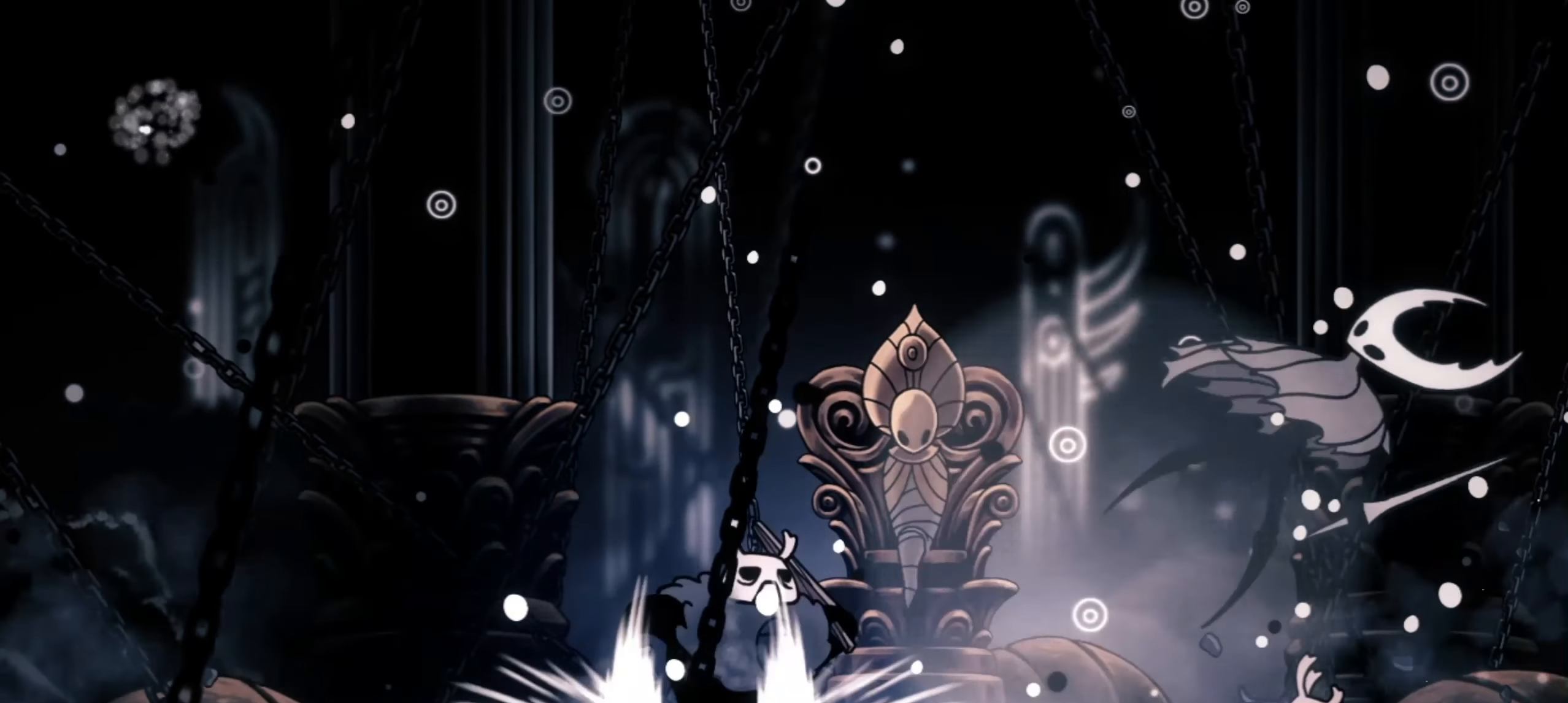
{"keys": ["right"], "events": []}
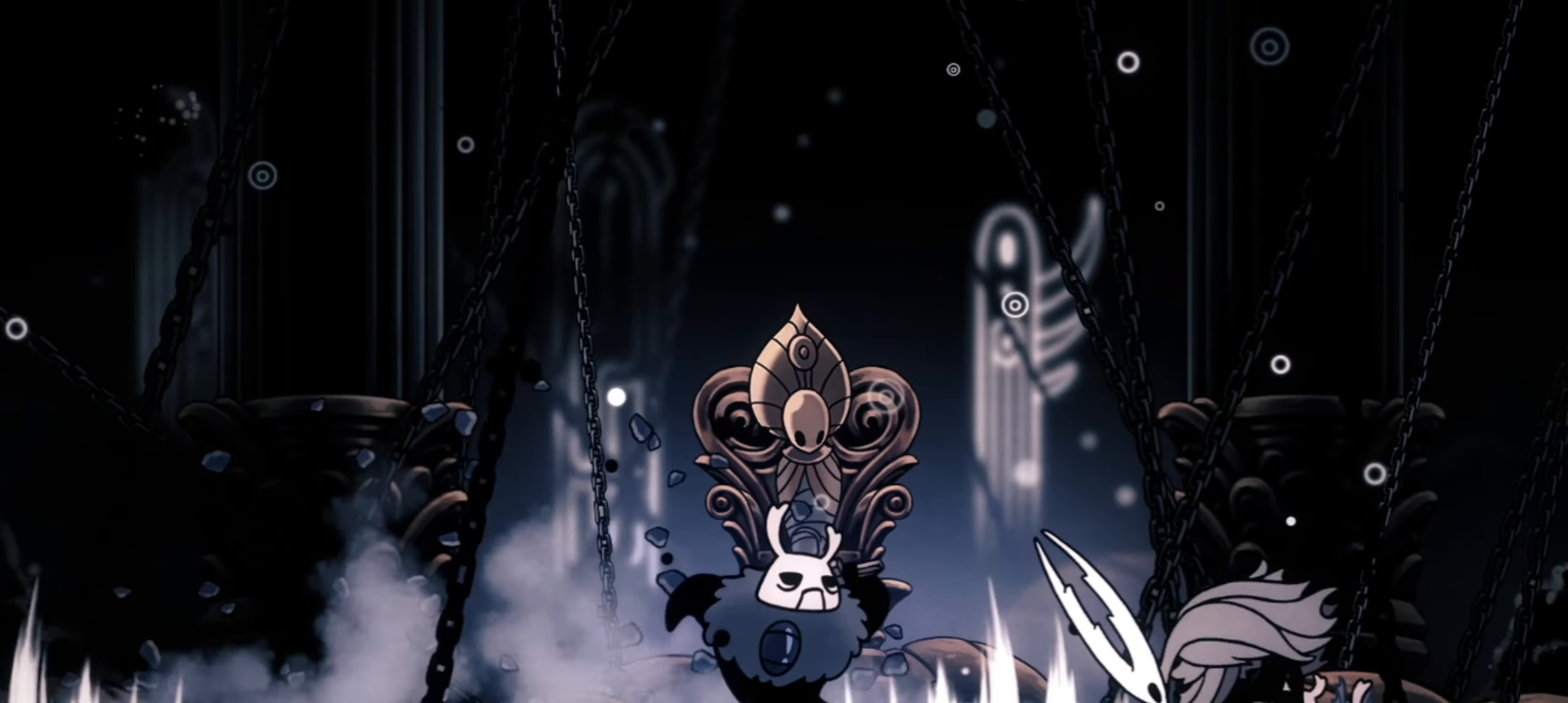
{"keys": [], "events": [[234, "right", "up"], [384, "right", "down"], [434, "right", "up"]]}
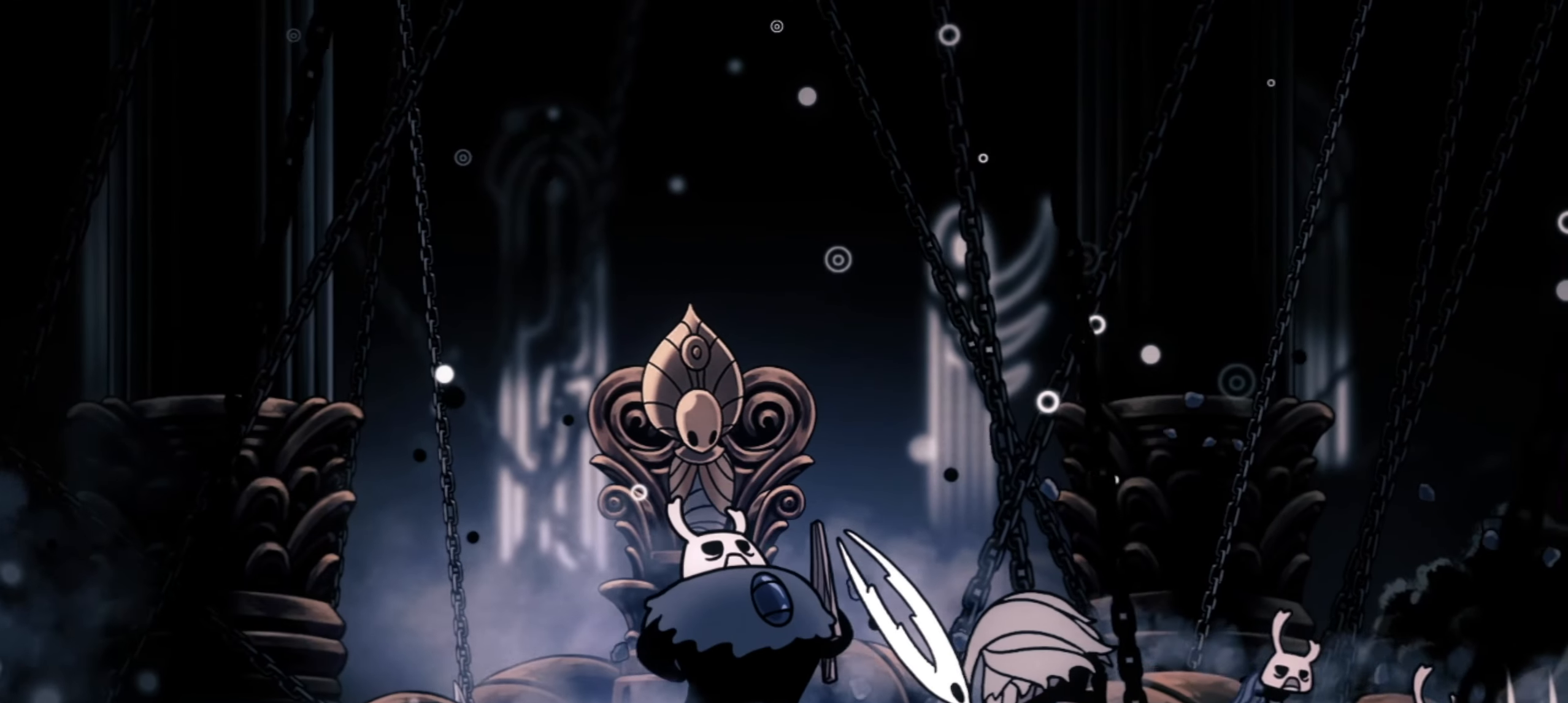
{"keys": ["down"], "events": [[434, "down", "down"]]}
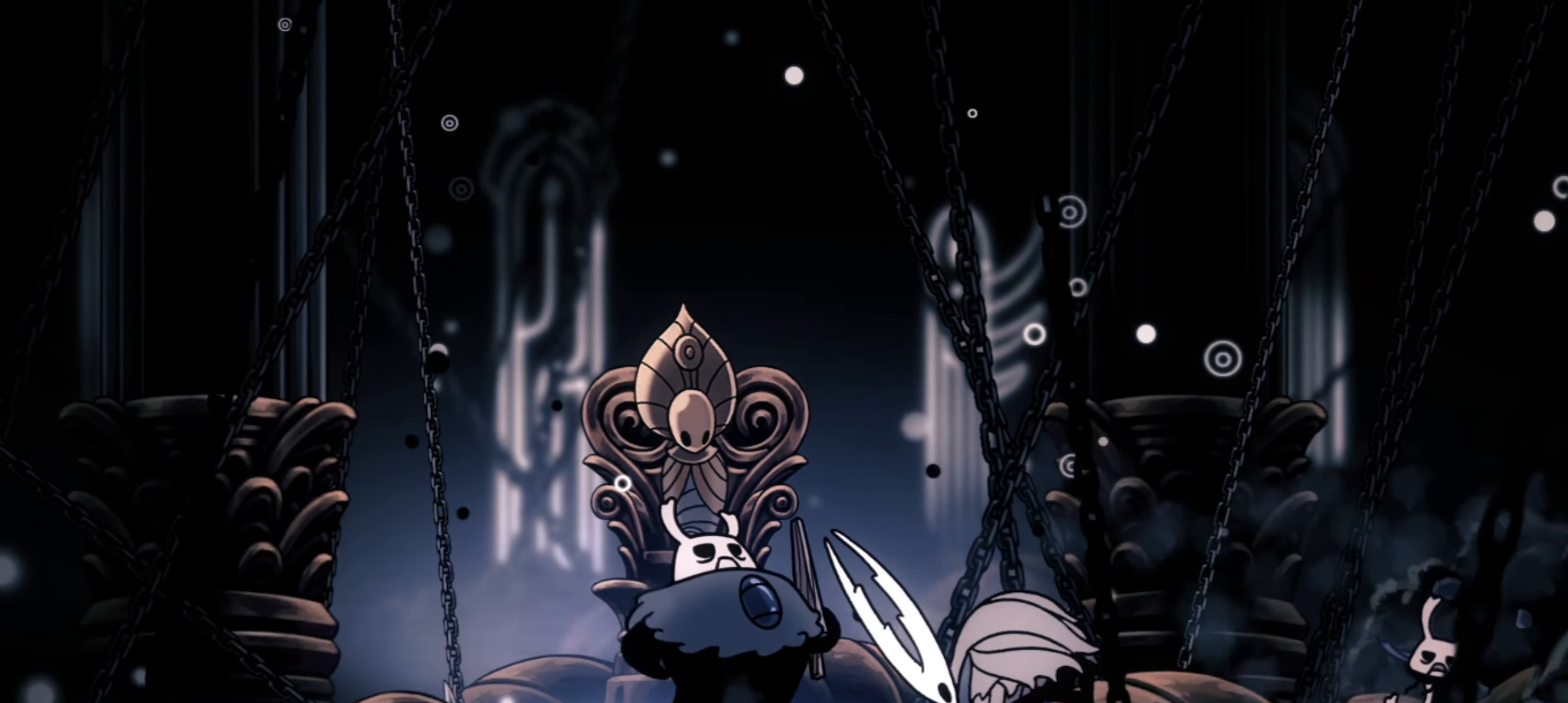
{"keys": [], "events": [[234, "up", "down"], [317, "up", "up"], [417, "up", "down"], [467, "down", "up"], [467, "up", "up"]]}
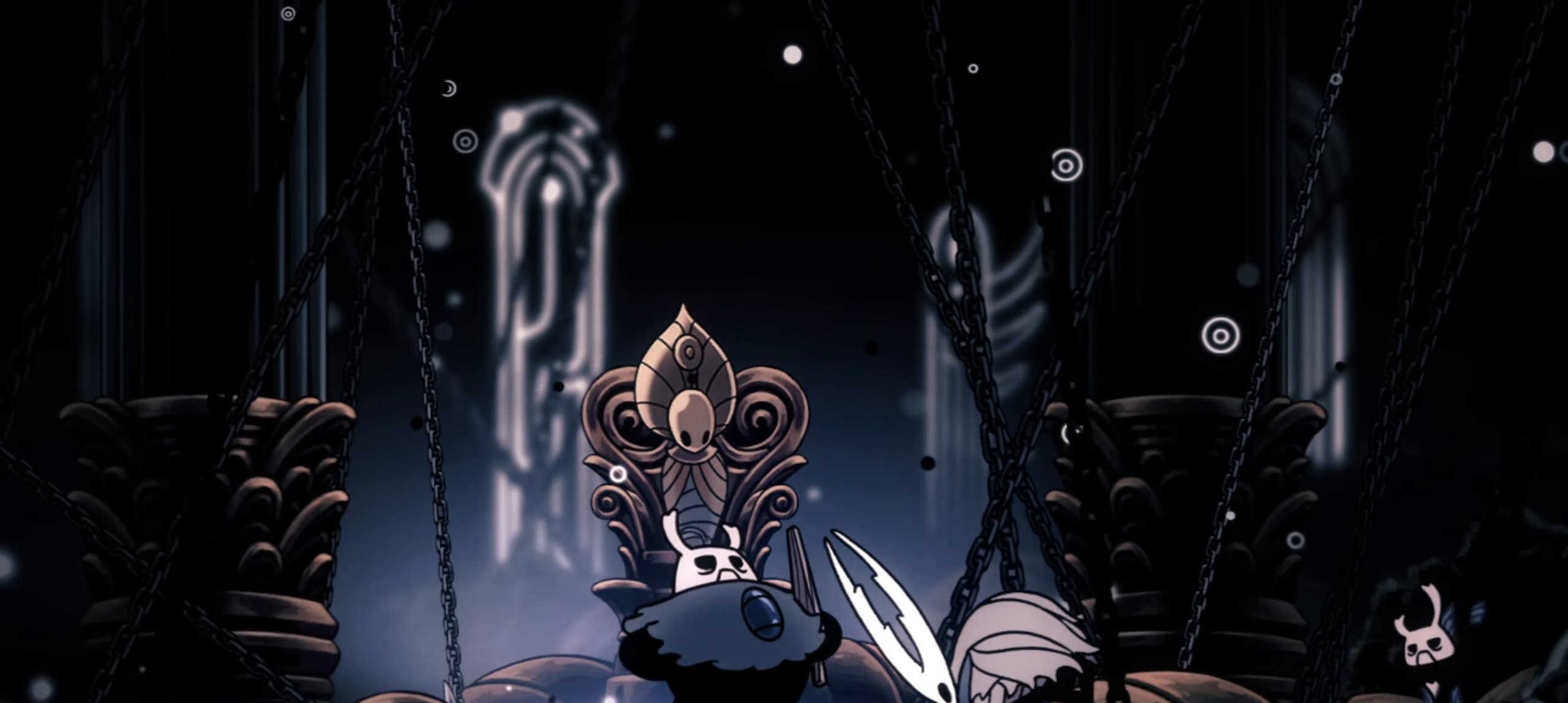
{"keys": [], "events": [[50, "left", "down"], [150, "left", "up"], [150, "right", "down"], [200, "right", "up"], [234, "left", "down"], [334, "left", "up"], [434, "left", "down"], [484, "left", "up"]]}
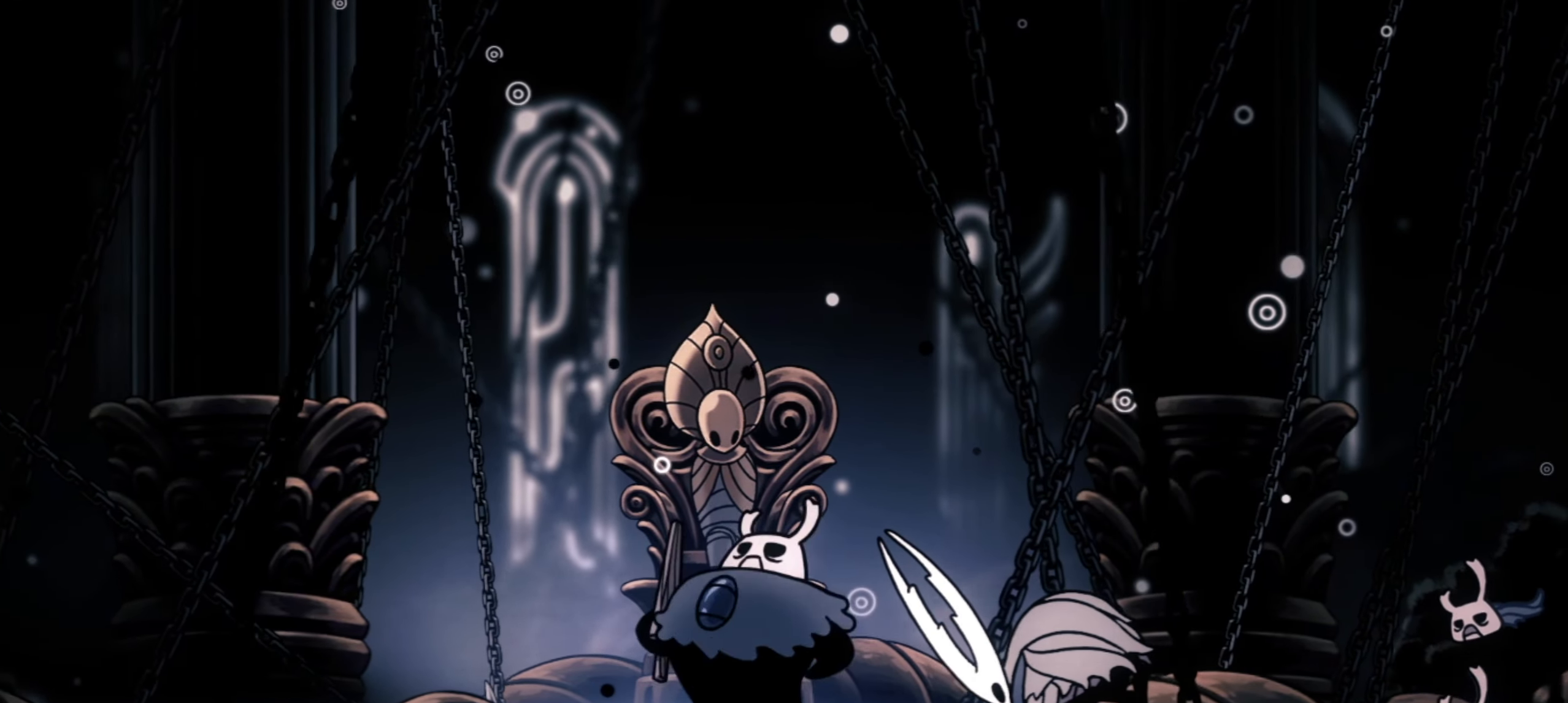
{"keys": ["right"], "events": [[17, "right", "down"], [67, "left", "down"], [67, "right", "up"], [117, "left", "up"], [250, "right", "down"], [300, "right", "up"], [484, "right", "down"]]}
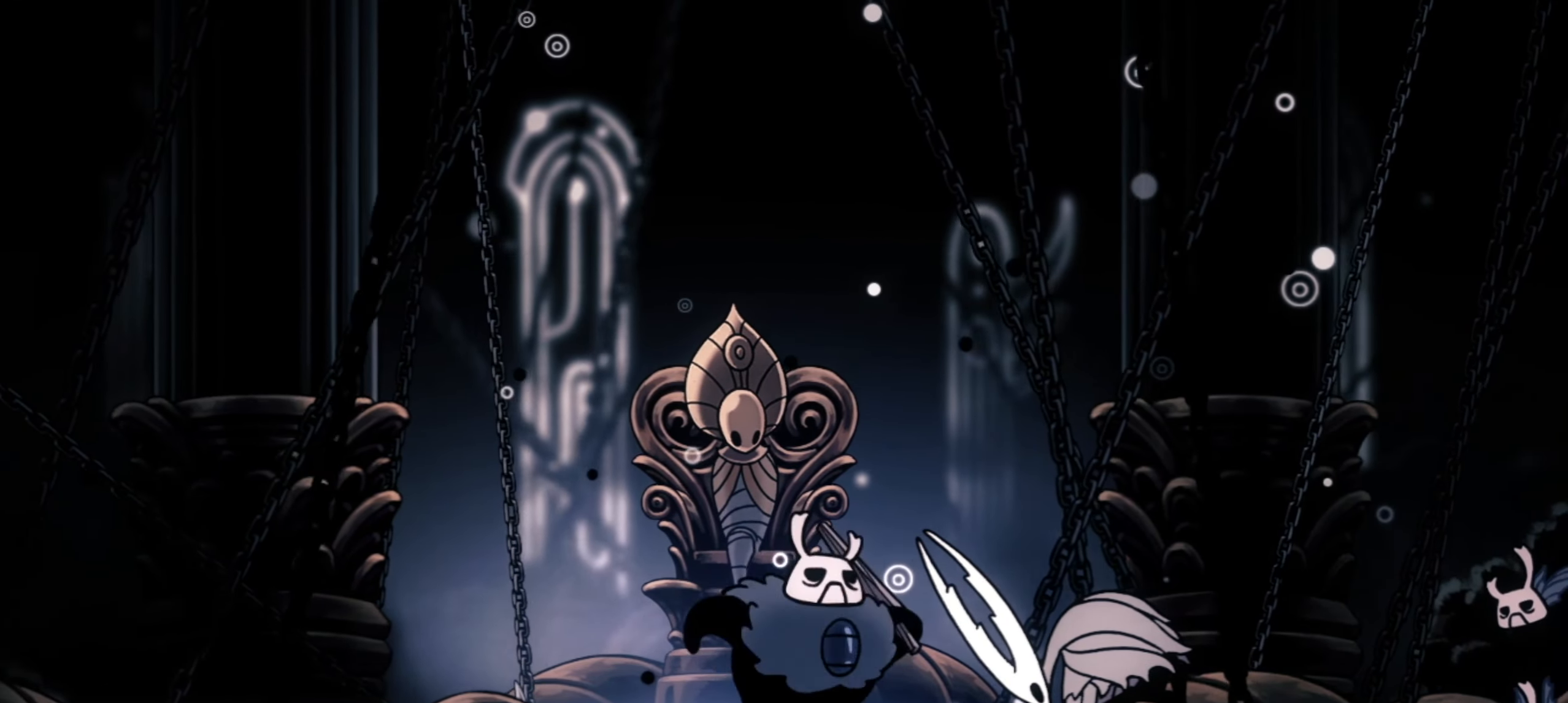
{"keys": [], "events": [[34, "left", "down"], [34, "right", "up"], [134, "left", "up"], [134, "right", "down"], [184, "right", "up"], [217, "left", "down"], [267, "left", "up"], [267, "right", "down"], [317, "right", "up"], [367, "right", "down"], [450, "left", "down"], [450, "right", "up"], [500, "left", "up"]]}
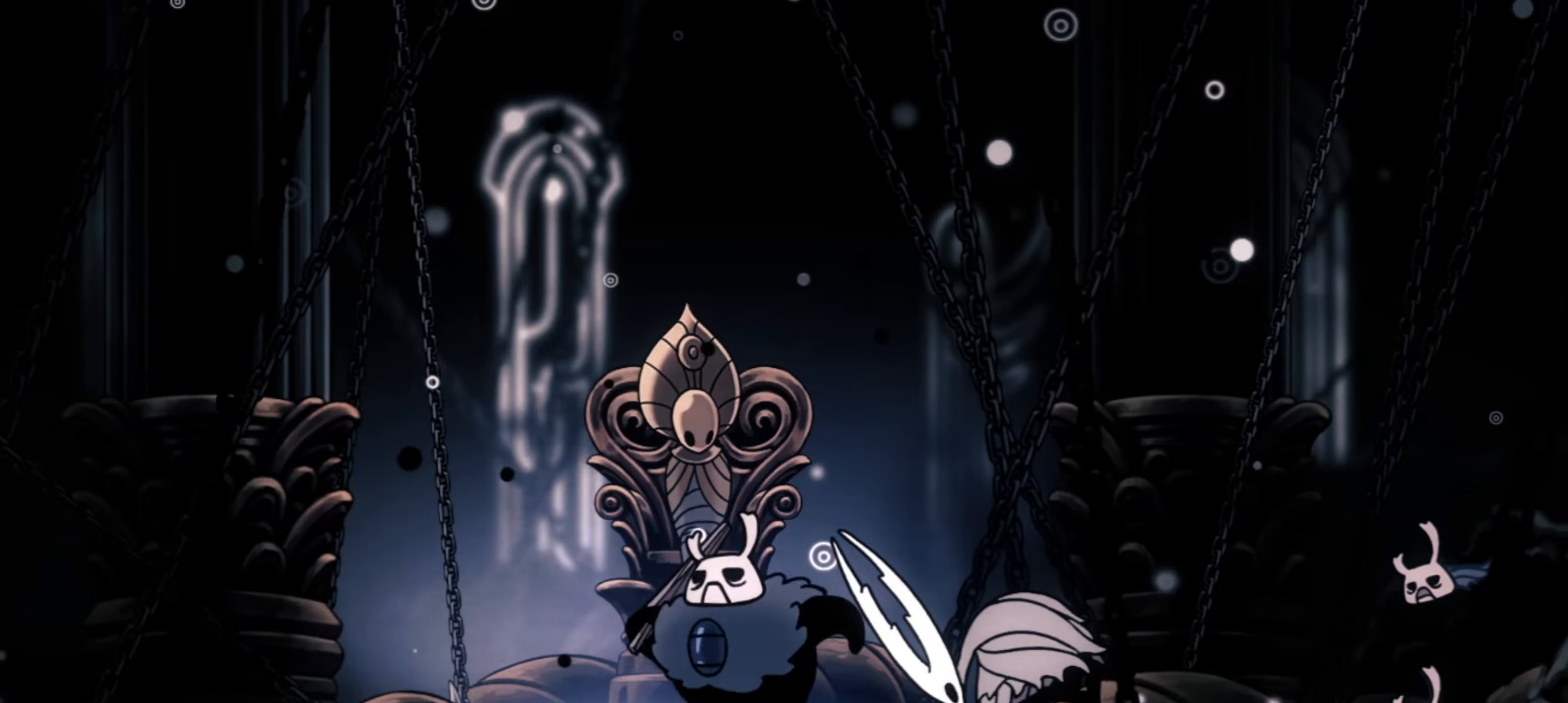
{"keys": ["right"], "events": [[150, "right", "down"], [284, "right", "up"], [334, "left", "down"], [384, "left", "up"], [384, "right", "down"], [417, "right", "up"], [467, "right", "down"]]}
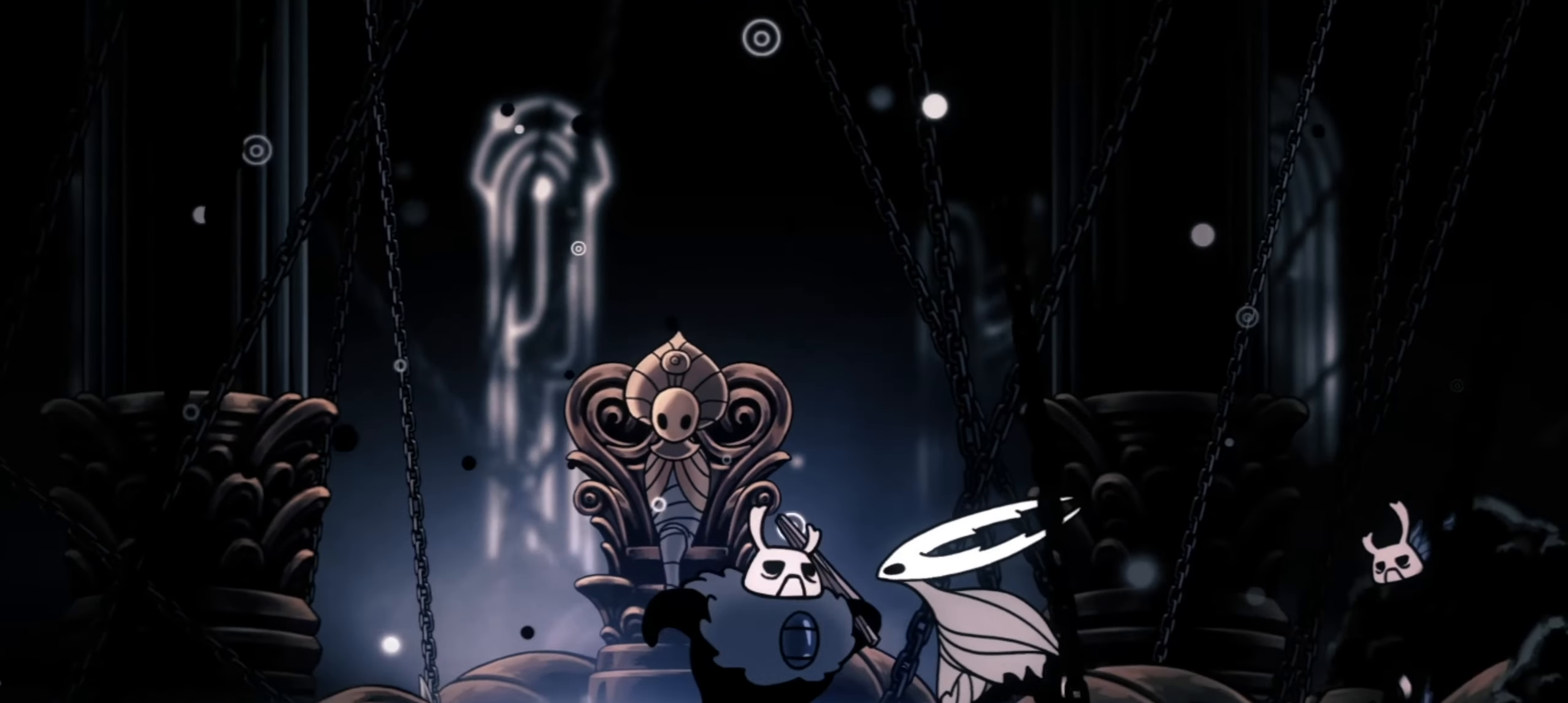
{"keys": [], "events": [[17, "left", "down"], [67, "left", "up"], [67, "right", "up"]]}
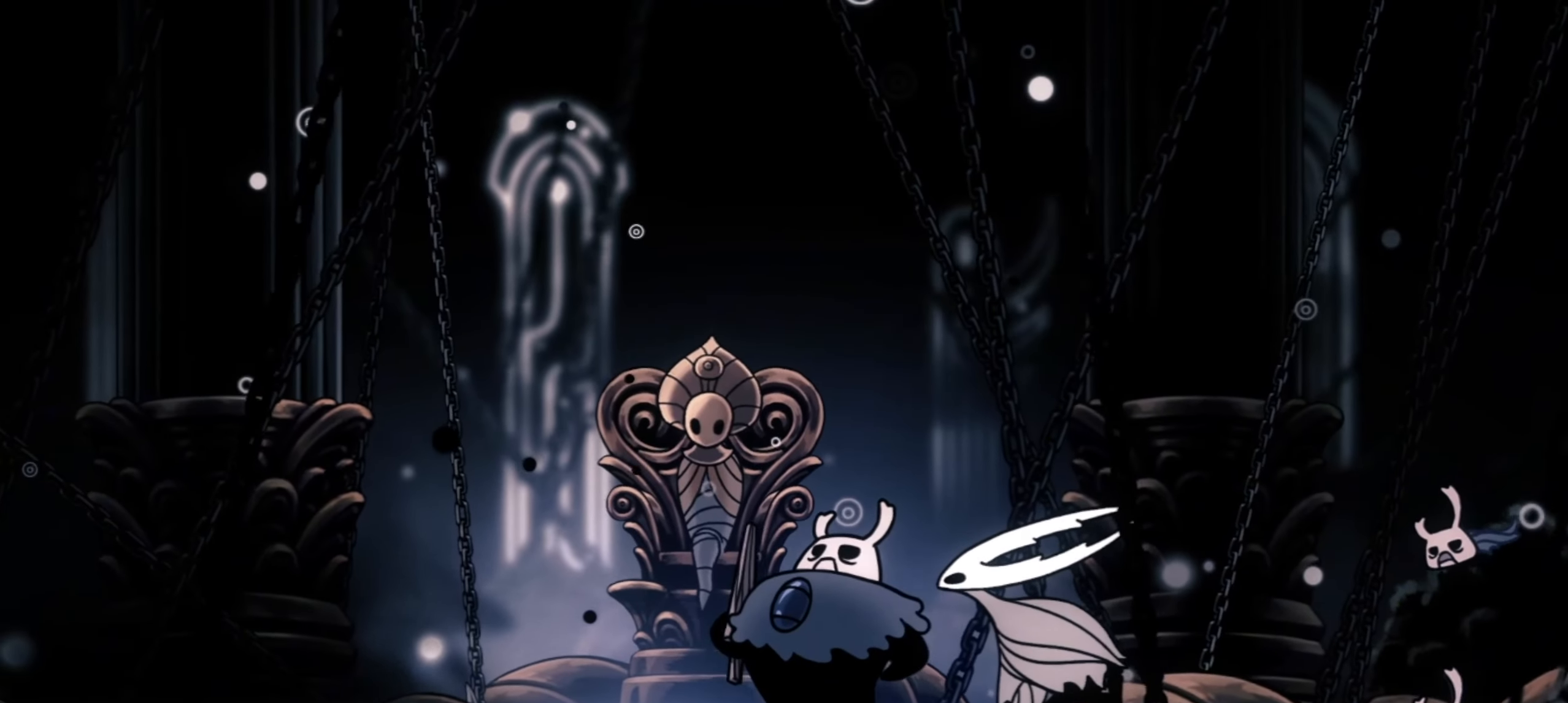
{"keys": [], "events": [[217, "left", "down"], [367, "left", "up"]]}
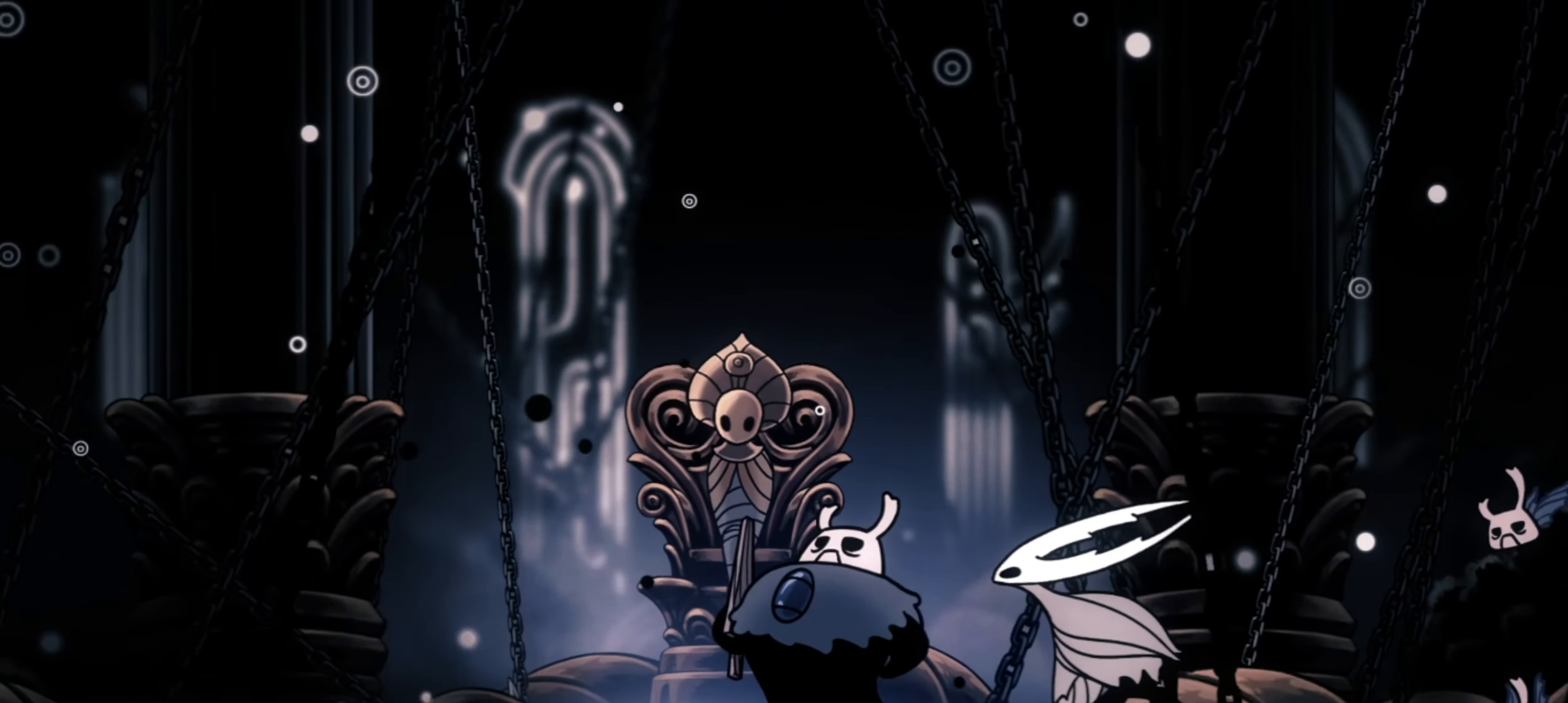
{"keys": ["left"], "events": [[100, "left", "down"], [234, "left", "up"], [417, "left", "down"]]}
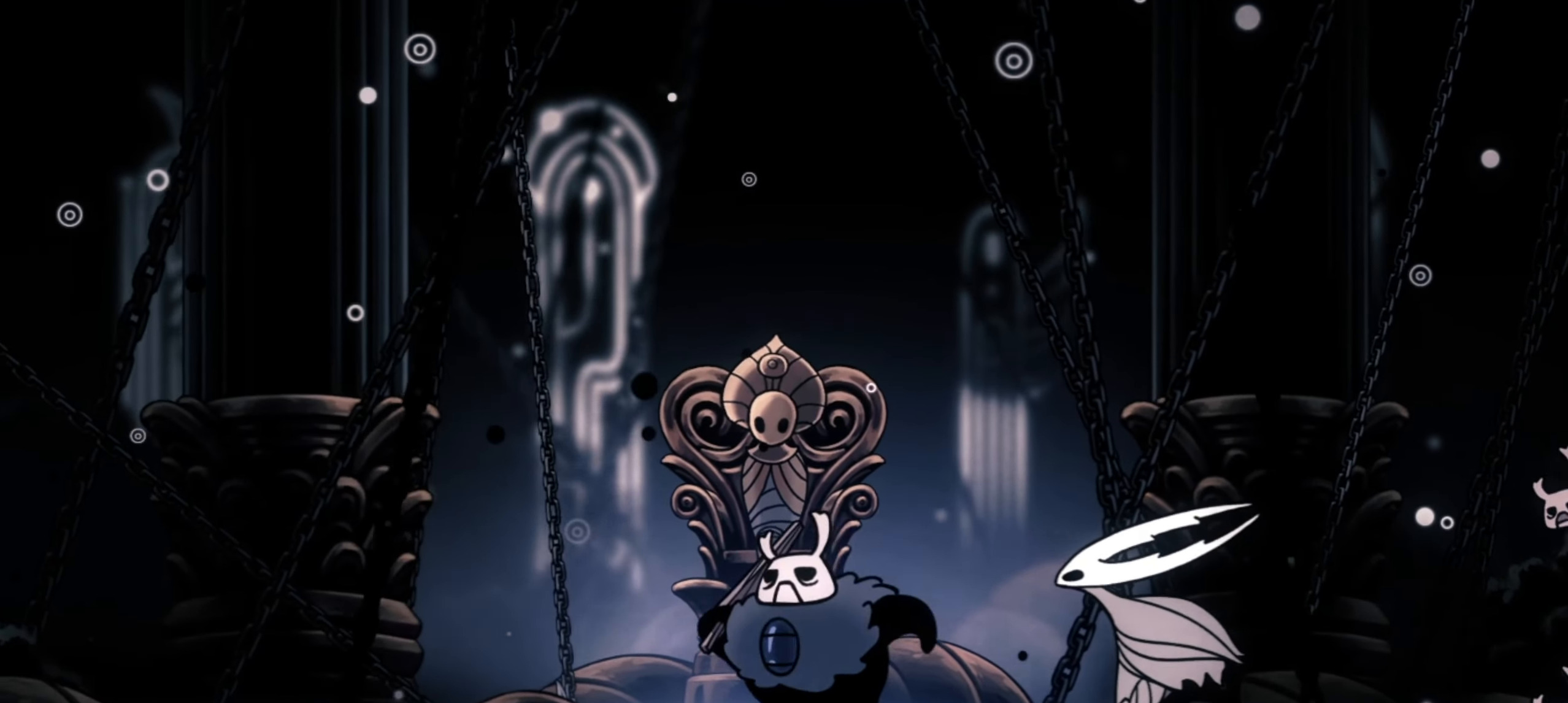
{"keys": [], "events": [[67, "left", "up"], [300, "left", "down"], [400, "left", "up"]]}
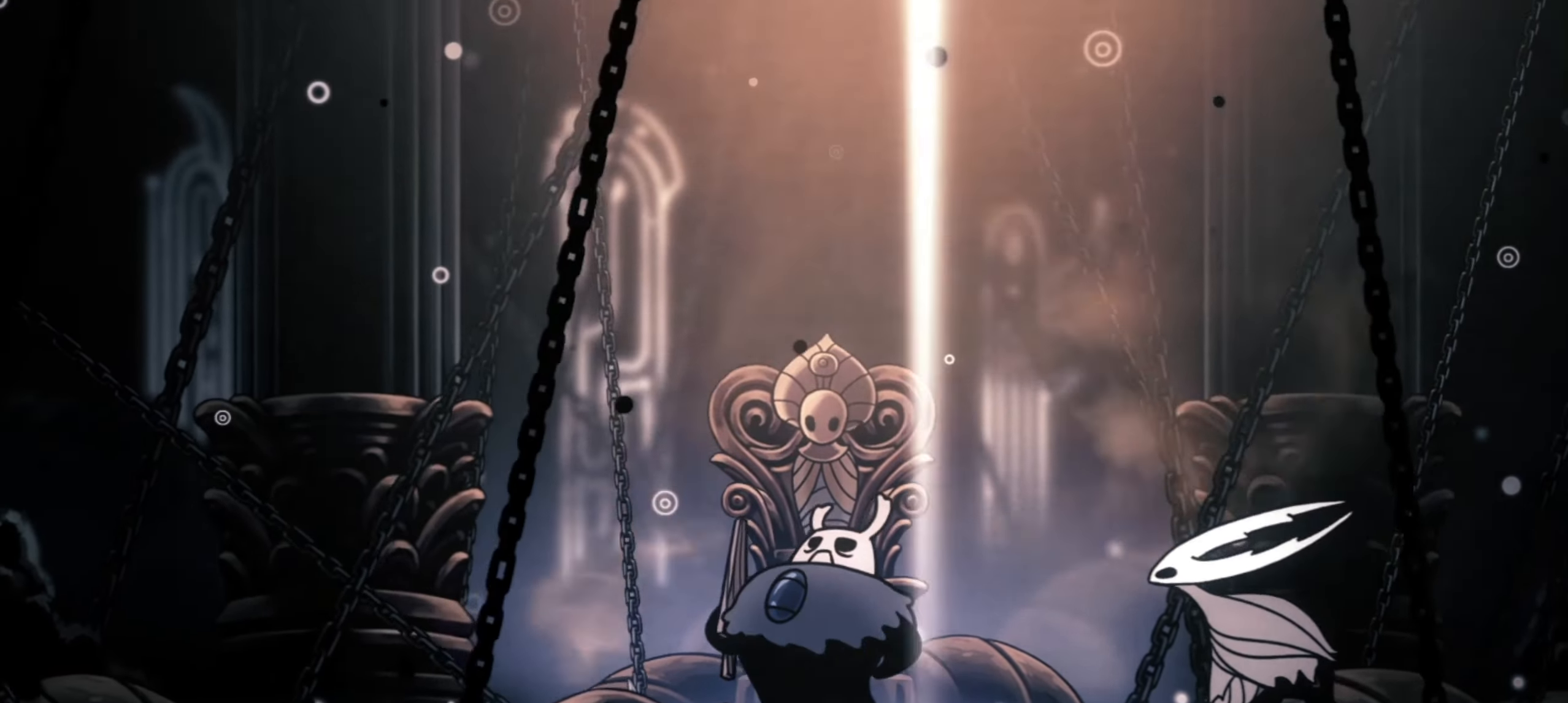
{"keys": ["right"], "events": [[134, "left", "down"], [234, "left", "up"], [417, "right", "down"]]}
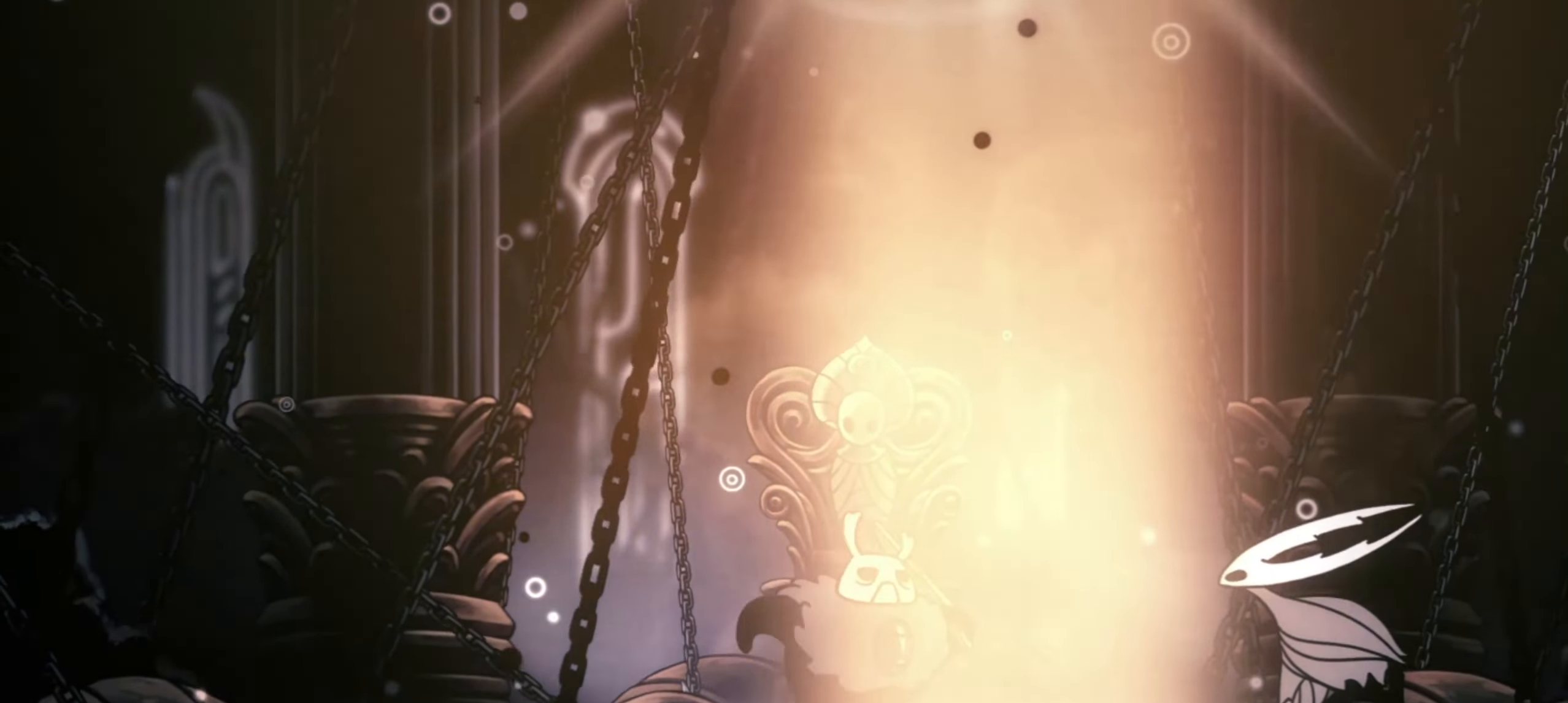
{"keys": ["right"], "events": []}
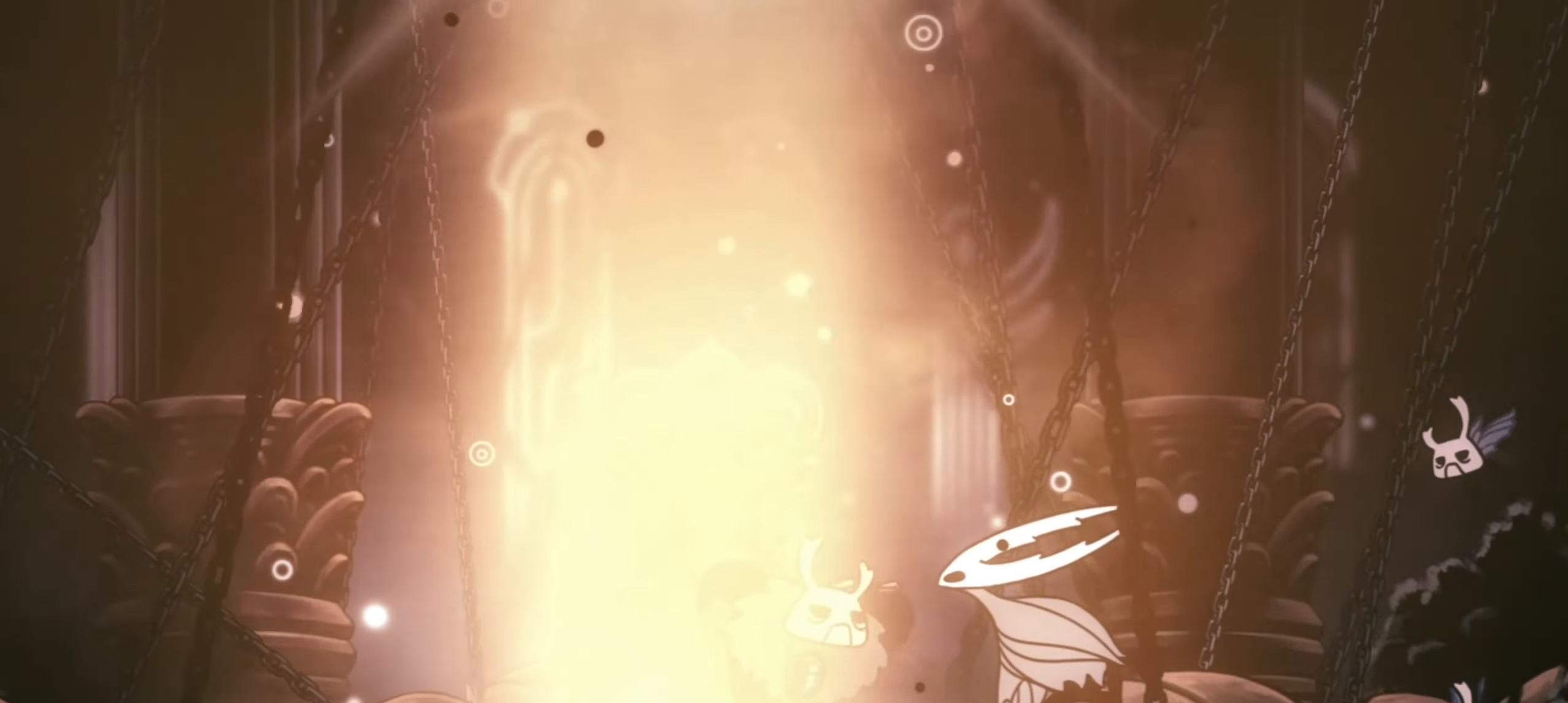
{"keys": ["left"], "events": [[384, "down", "down"], [434, "down", "up"], [450, "left", "down"], [484, "right", "up"]]}
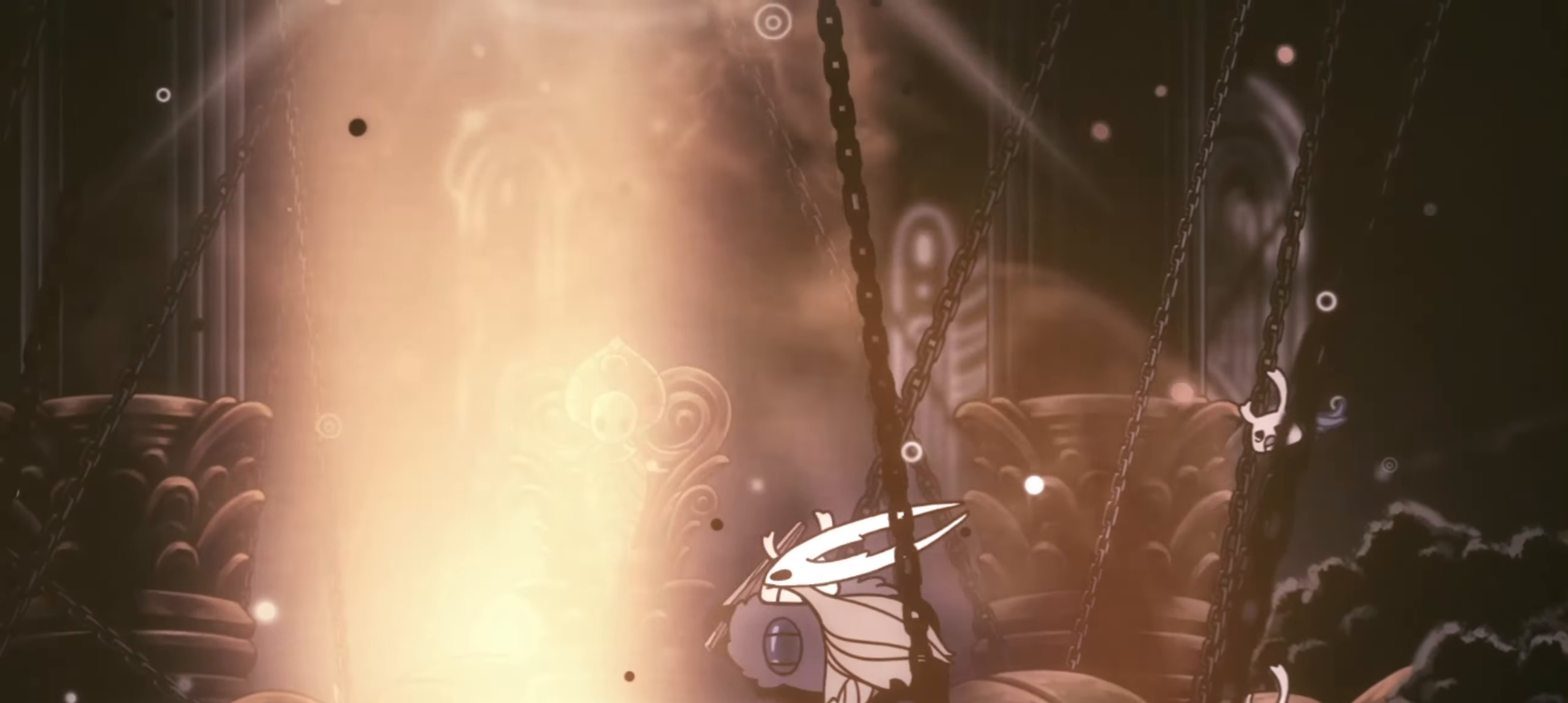
{"keys": ["left"], "events": [[417, "left", "up"], [500, "left", "down"]]}